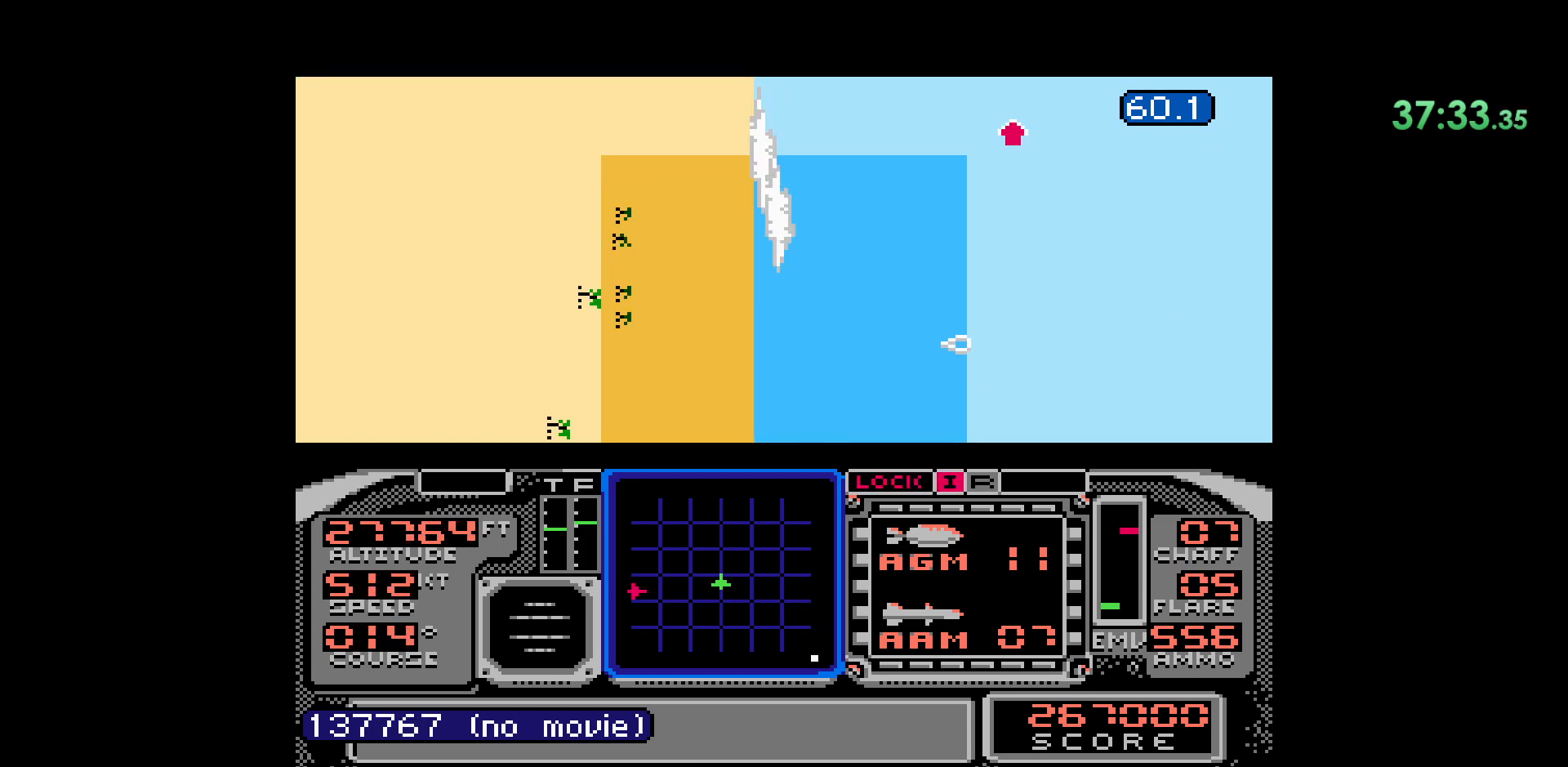
Gameplay with a controller (Nintendo layout); each line is a JSON object with the inputs held at the frame after it (dt_ms = milliseconds from this image to that frame). "events" lists button and stick changes between this image and that frame as [ms after this image, input, new state], when the widget could be followed in between. Not read: L1 L3 R1 R3.
{"dt_ms": 500, "buttons": ["DPAD_DOWN"], "events": []}
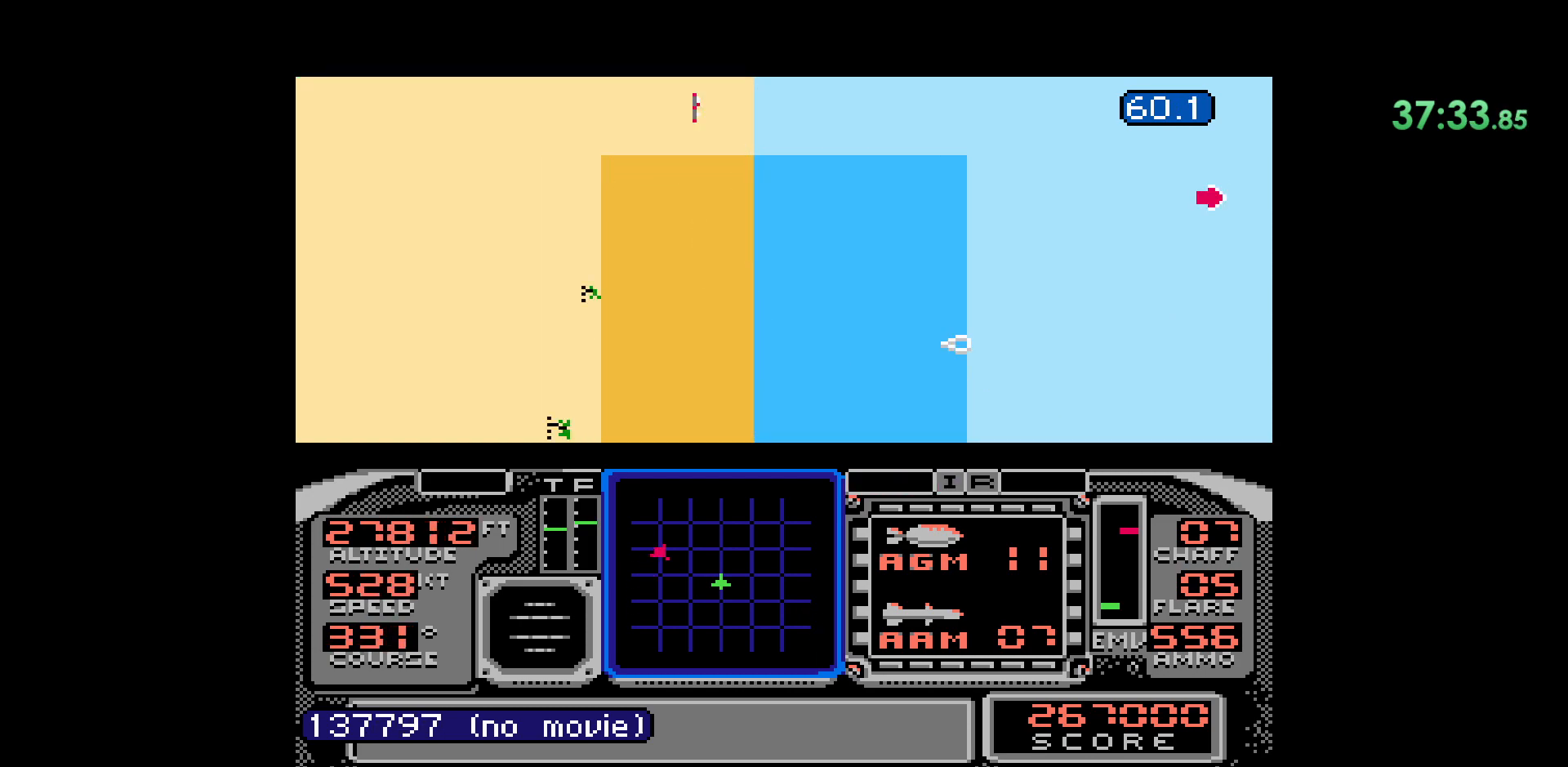
{"dt_ms": 500, "buttons": ["DPAD_DOWN"], "events": []}
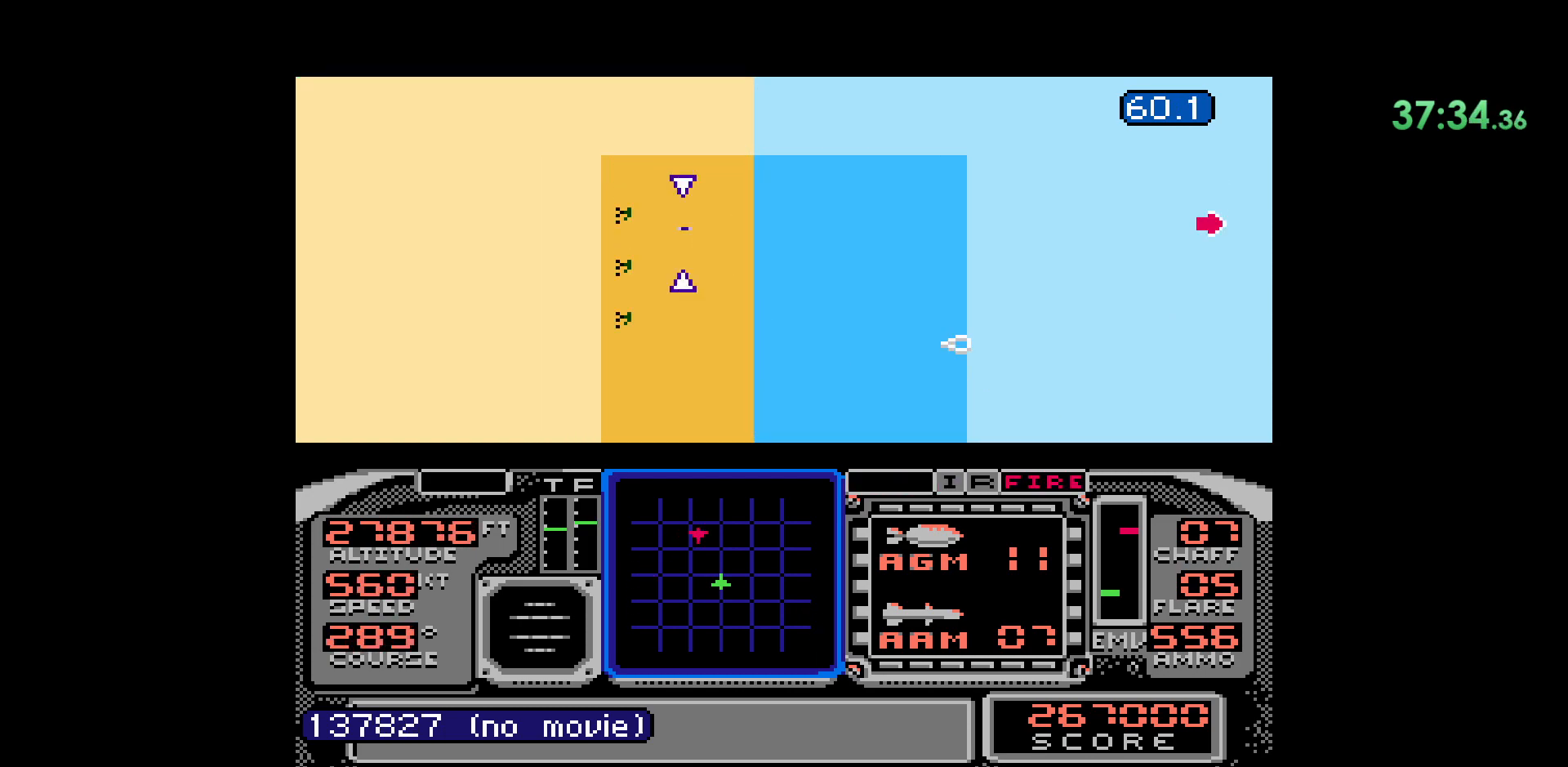
{"dt_ms": 500, "buttons": ["B"], "events": [[133, "DPAD_DOWN", "up"], [233, "DPAD_RIGHT", "down"], [333, "B", "down"], [333, "DPAD_RIGHT", "up"]]}
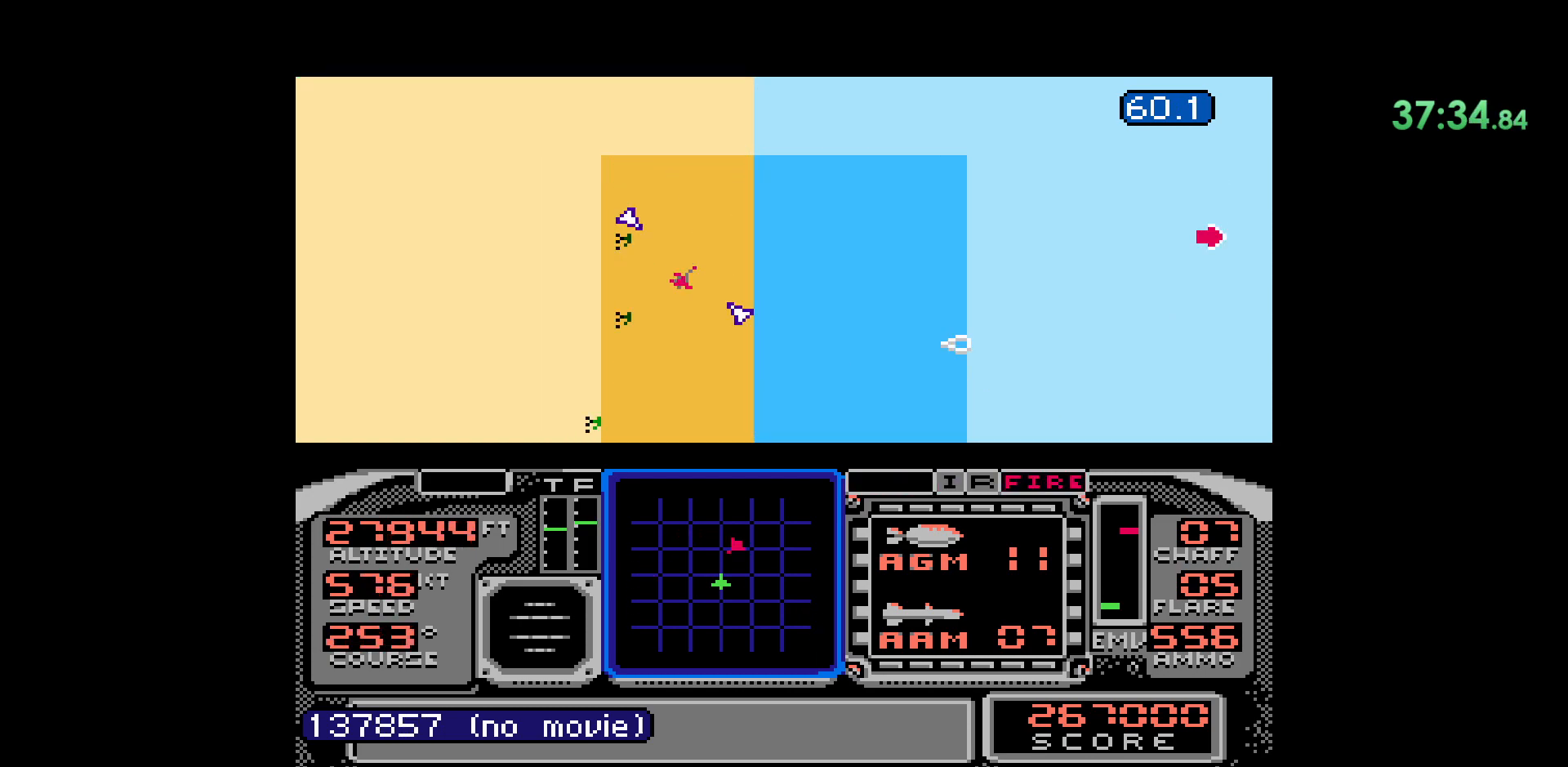
{"dt_ms": 500, "buttons": ["DPAD_UP"], "events": [[150, "B", "up"], [417, "DPAD_UP", "down"]]}
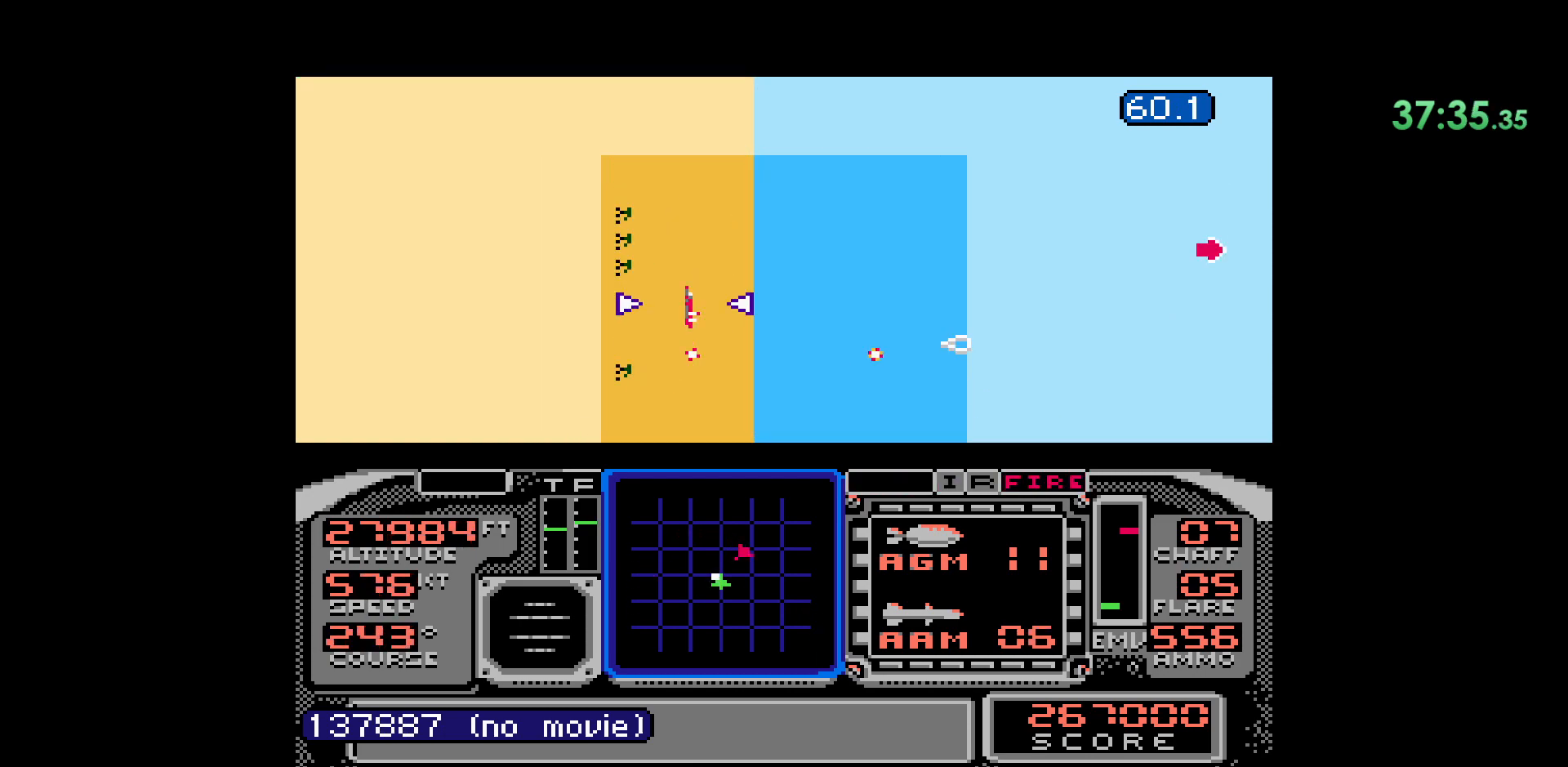
{"dt_ms": 500, "buttons": ["DPAD_UP"], "events": []}
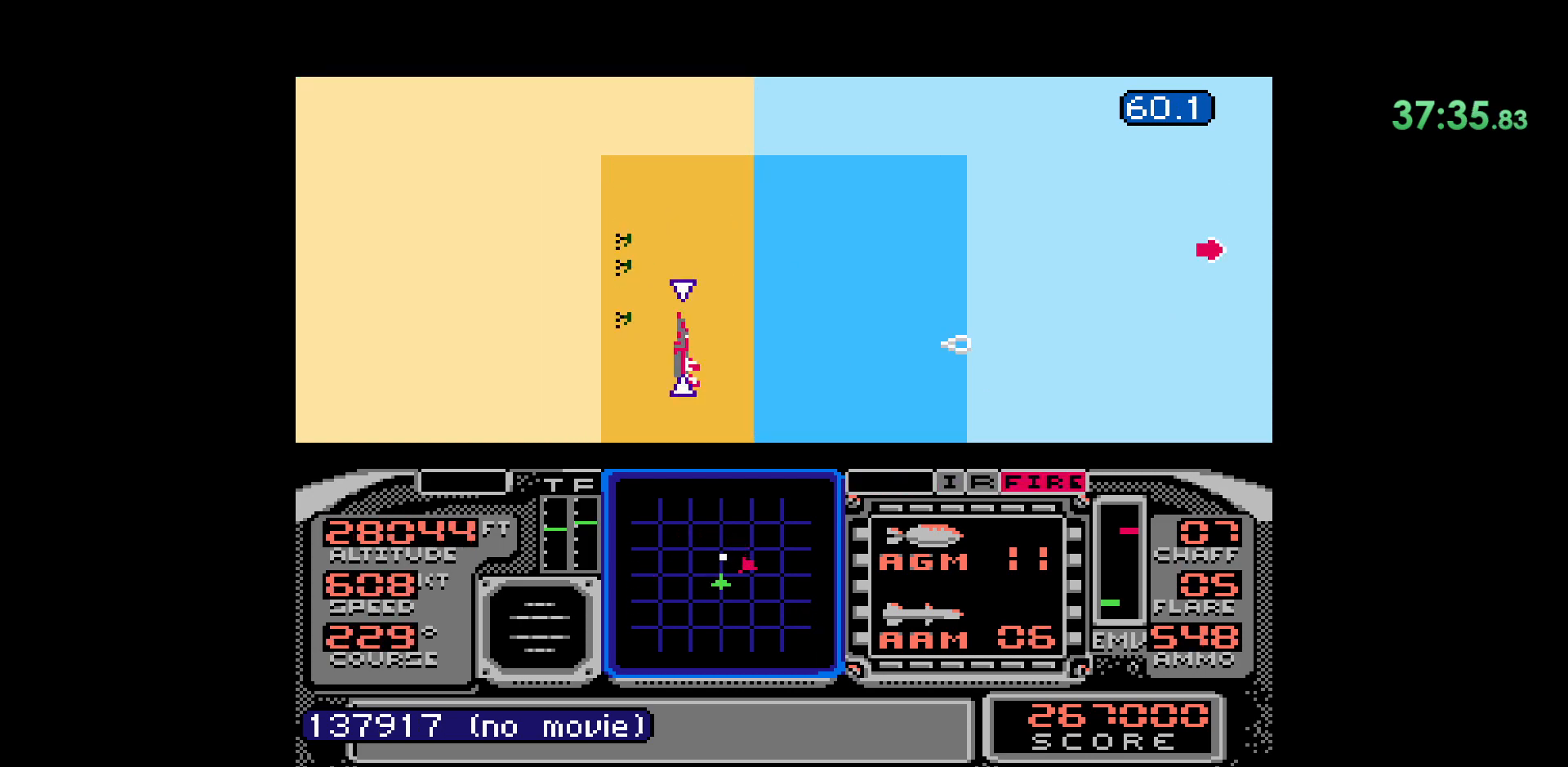
{"dt_ms": 1000, "buttons": ["DPAD_RIGHT"]}
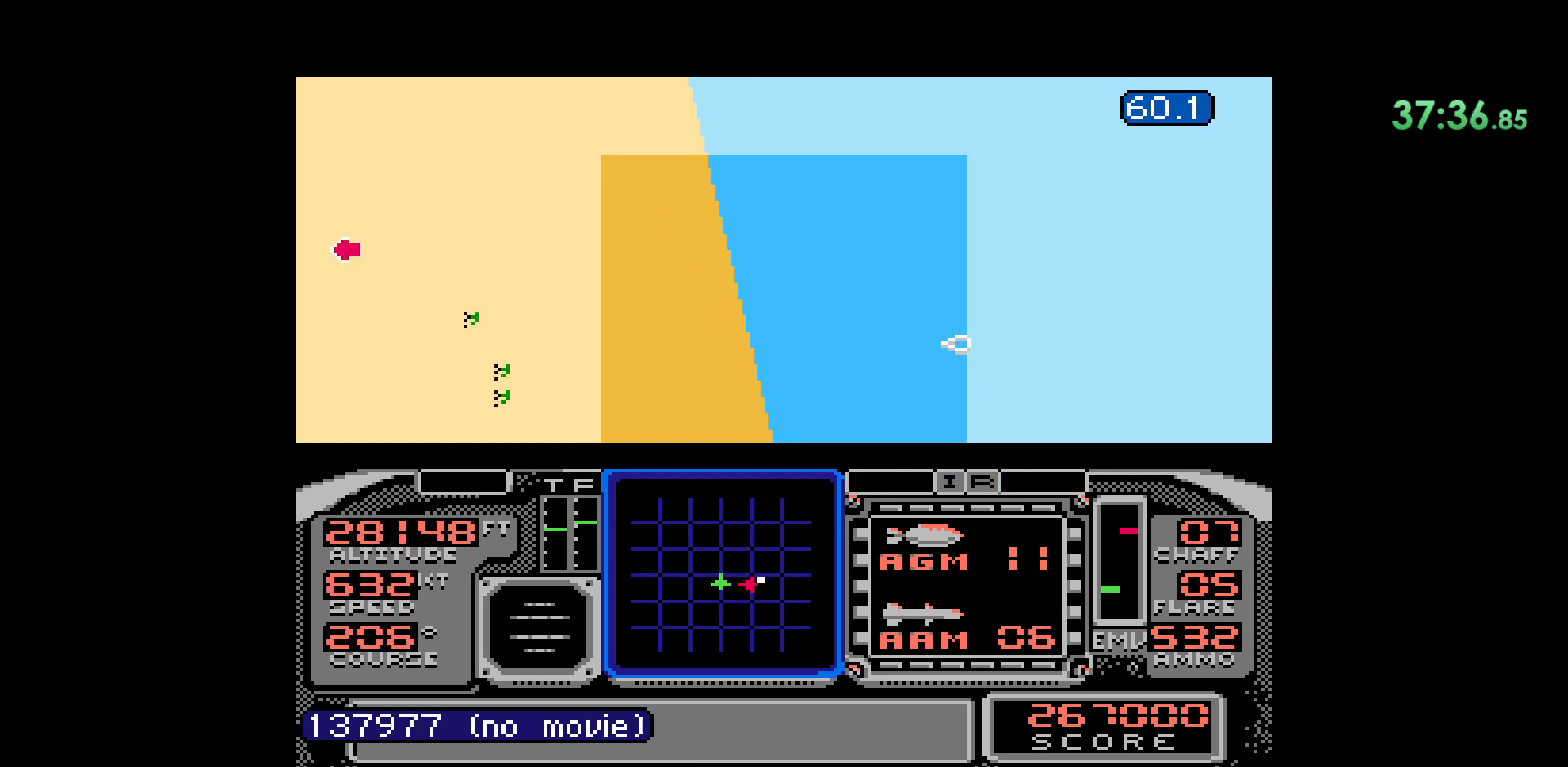
{"dt_ms": 500, "buttons": ["DPAD_RIGHT"], "events": []}
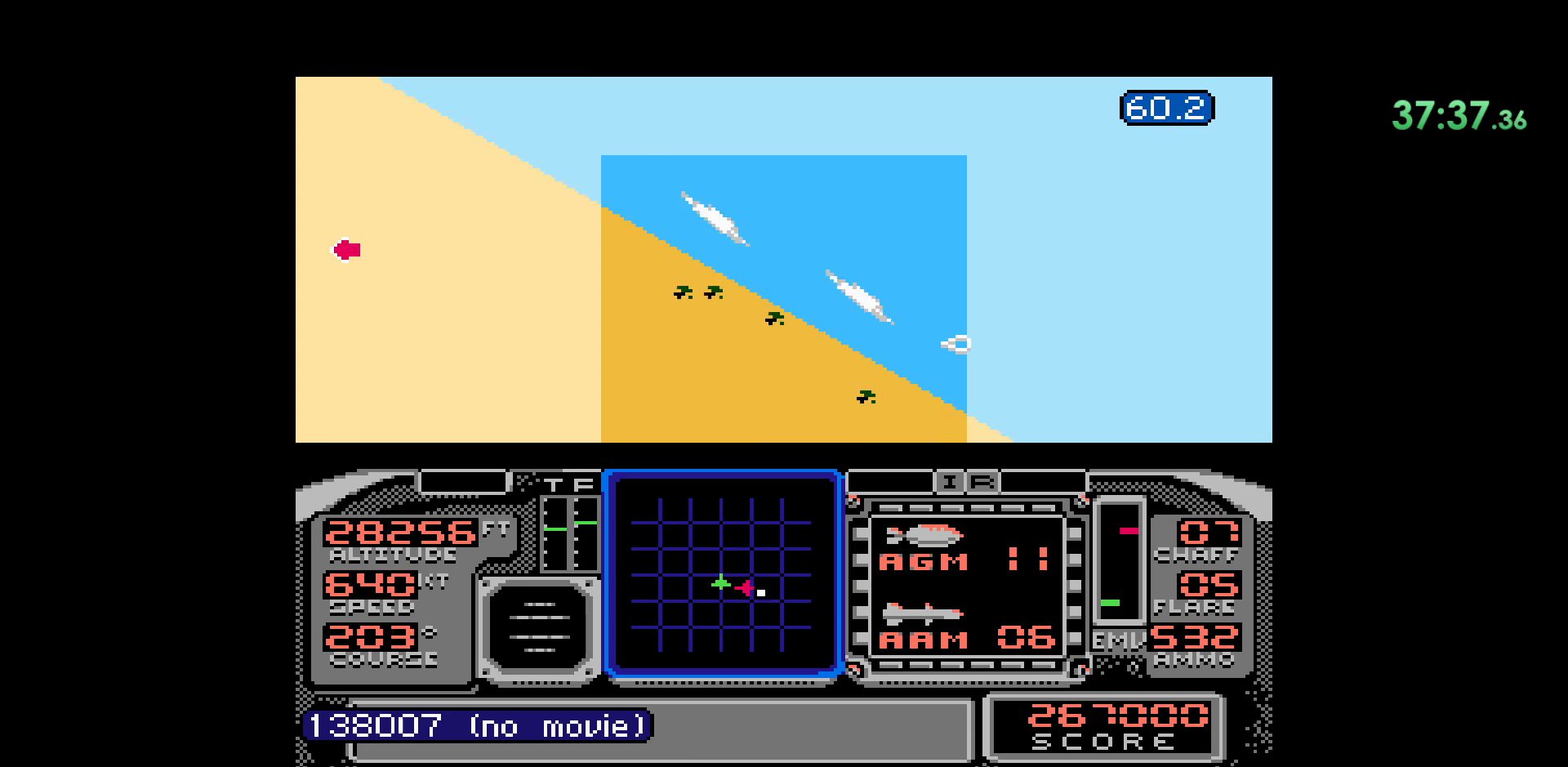
{"dt_ms": 500, "buttons": [], "events": [[500, "DPAD_RIGHT", "up"]]}
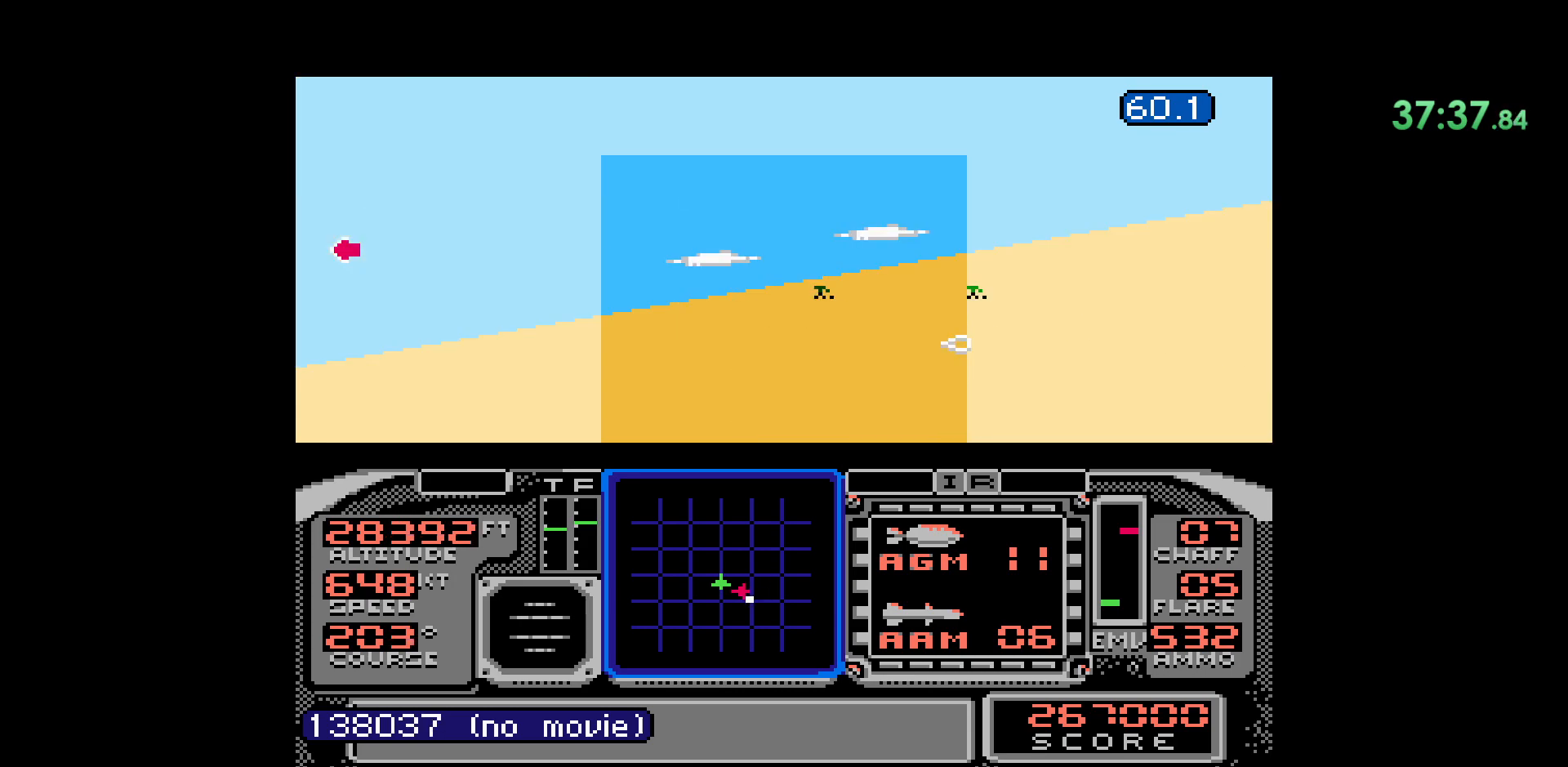
{"dt_ms": 500, "buttons": [], "events": []}
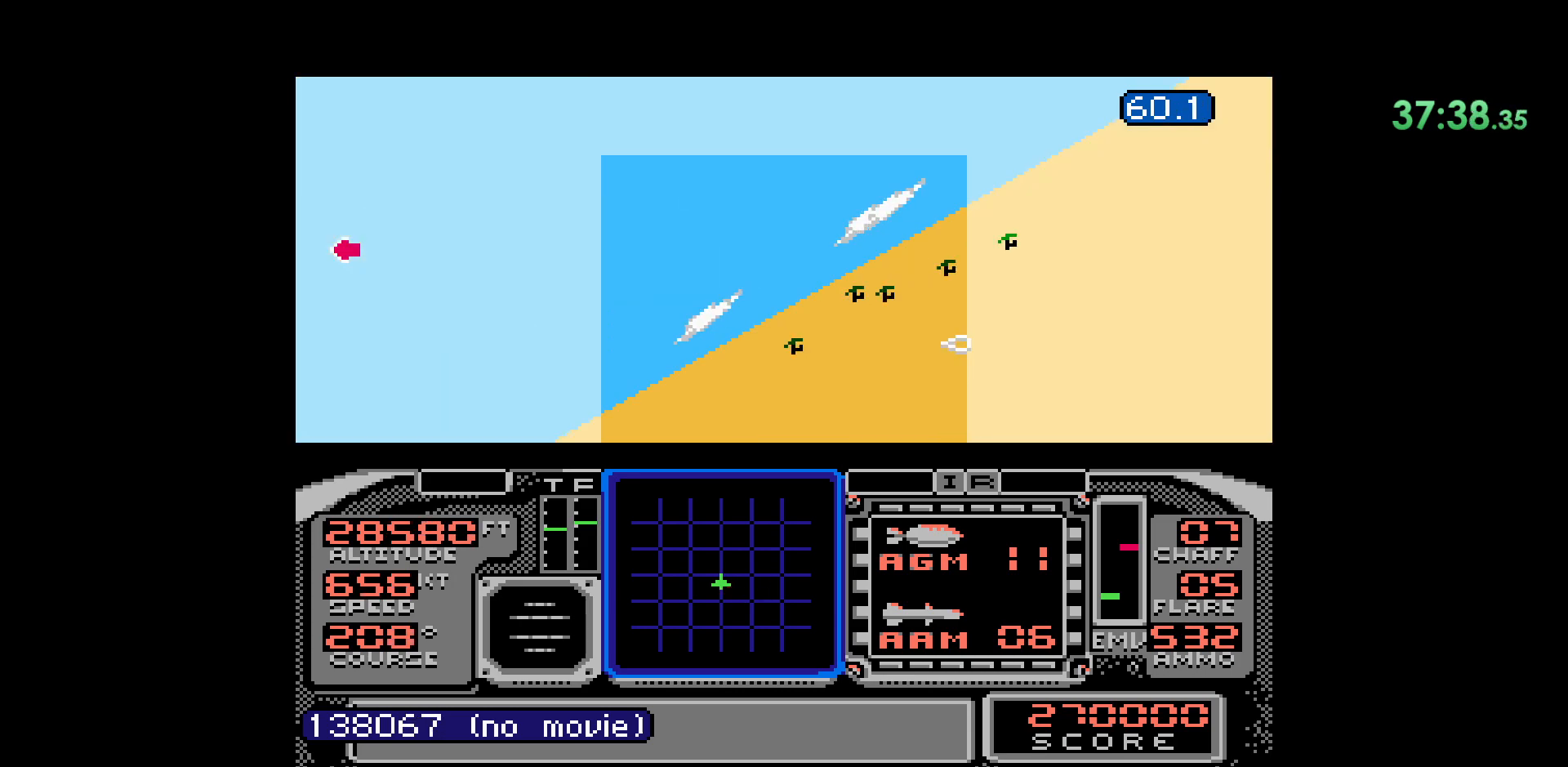
{"dt_ms": 500, "buttons": [], "events": [[33, "DPAD_RIGHT", "down"], [300, "DPAD_RIGHT", "up"]]}
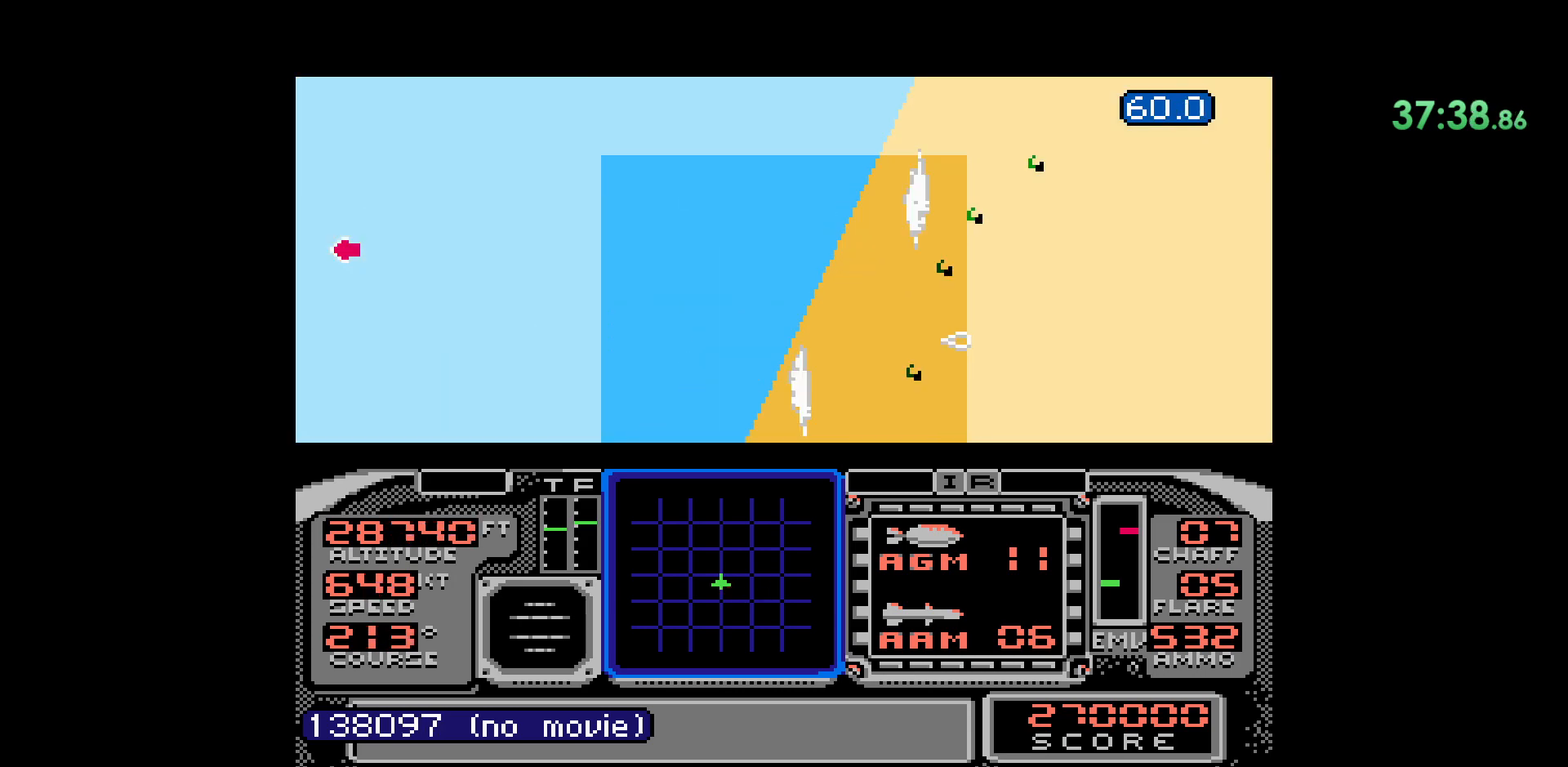
{"dt_ms": 500, "buttons": [], "events": []}